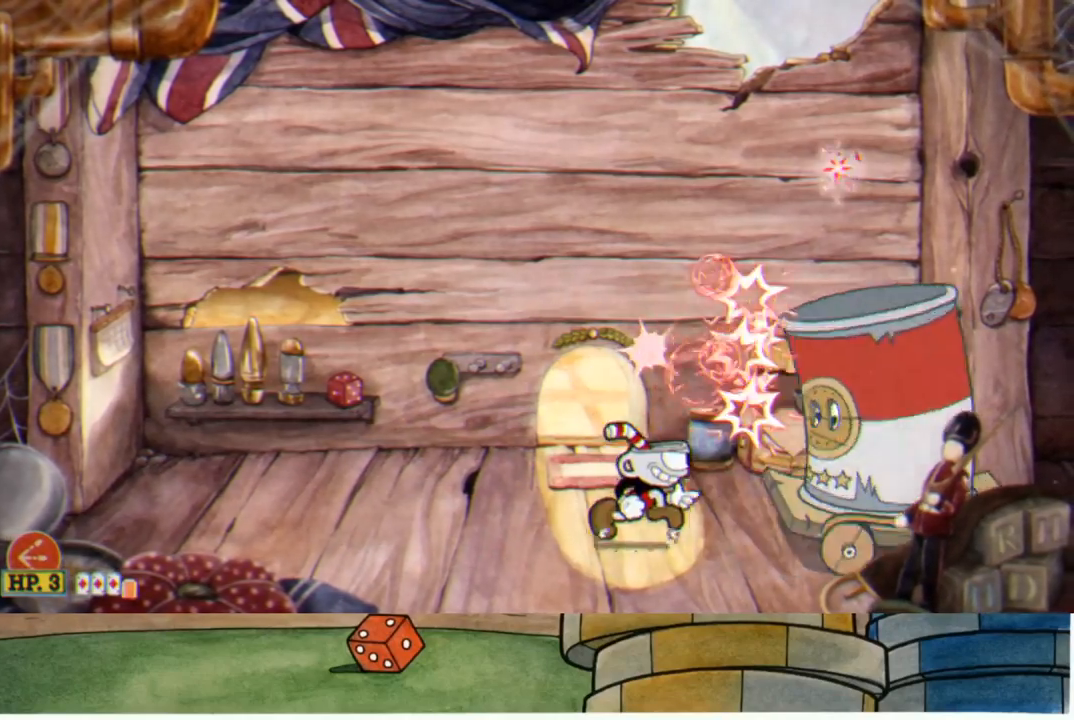
Gameplay with a controller (Xbox layout); each line is a JSON object with the inputs held at the frame after it. "events" lists button and stick changes between this image and that frame as [ms after this image, input, new state], when the widget could be followed in between.
{"buttons": ["R1"], "left_stick": "center", "right_stick": "center", "events": [[67, "A", "down"], [133, "A", "up"], [167, "left_stick", "center"]]}
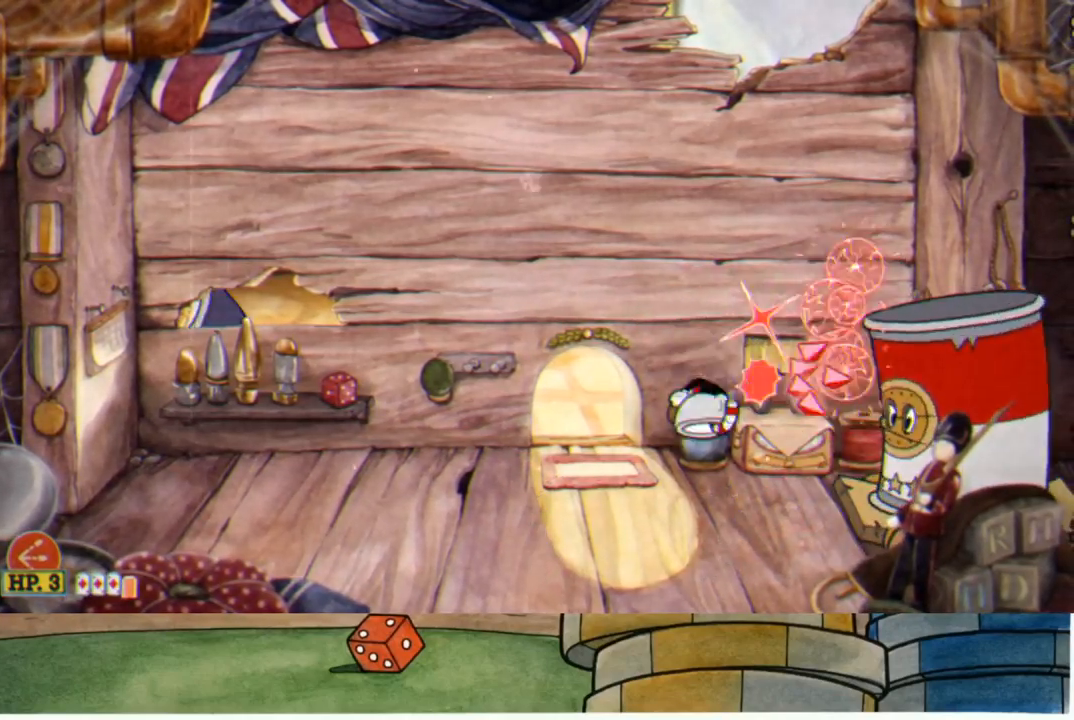
{"buttons": [], "left_stick": "left", "right_stick": "center", "events": [[367, "L1", "down"], [383, "left_stick", "left"], [400, "R1", "up"], [467, "L1", "up"]]}
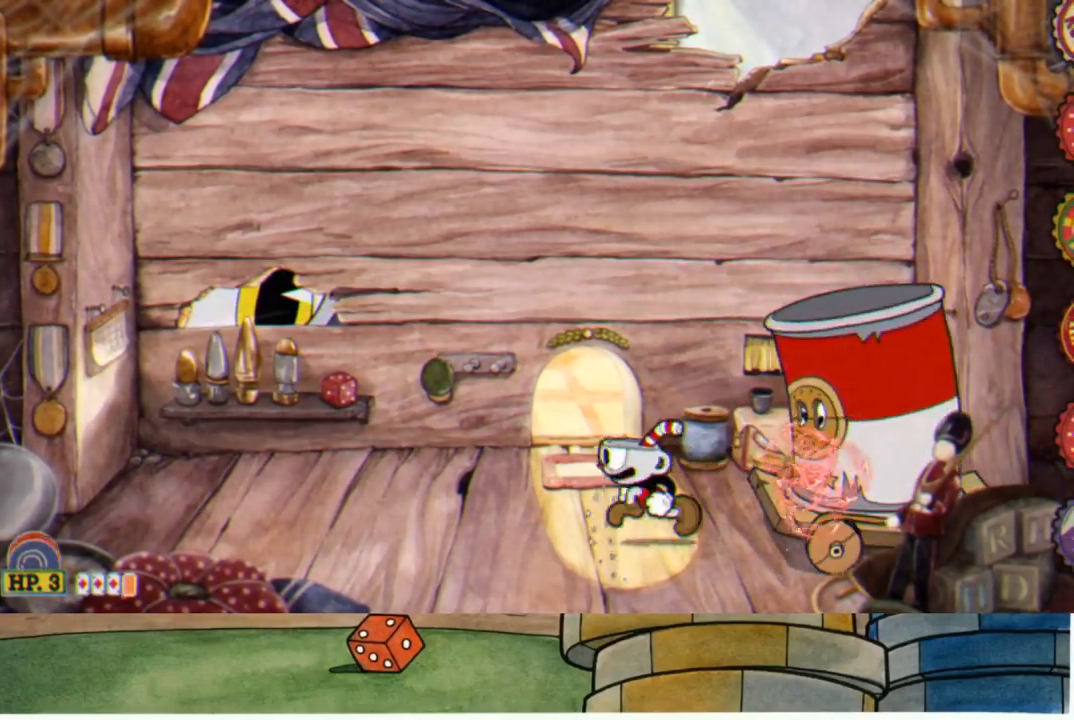
{"buttons": [], "left_stick": "left", "right_stick": "center", "events": [[283, "left_stick", "up-right"], [317, "R2", "down"], [333, "R1", "down"], [417, "R1", "up"], [417, "left_stick", "left"], [450, "R2", "up"]]}
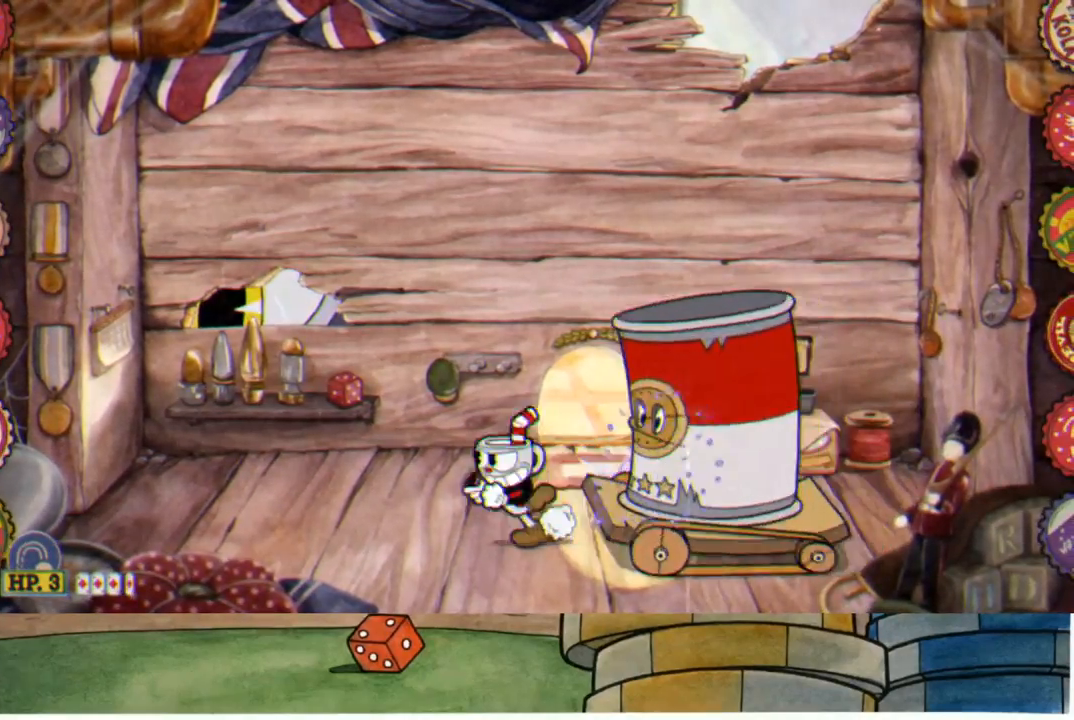
{"buttons": [], "left_stick": "left", "right_stick": "center", "events": [[83, "R2", "down"], [83, "left_stick", "right"], [100, "R1", "down"], [183, "left_stick", "left"], [200, "R1", "up"], [200, "R2", "up"]]}
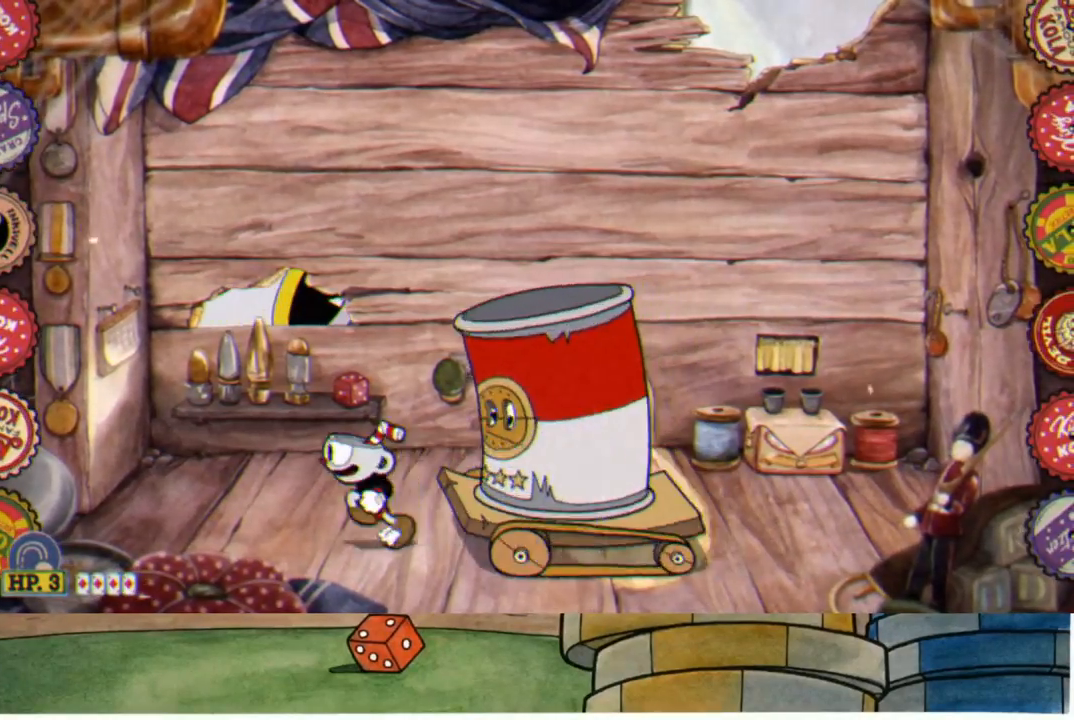
{"buttons": ["R1"], "left_stick": "center", "right_stick": "center", "events": [[67, "left_stick", "right"], [83, "R2", "down"], [133, "L1", "down"], [133, "R1", "down"], [233, "L1", "up"], [267, "left_stick", "center"], [350, "R2", "up"]]}
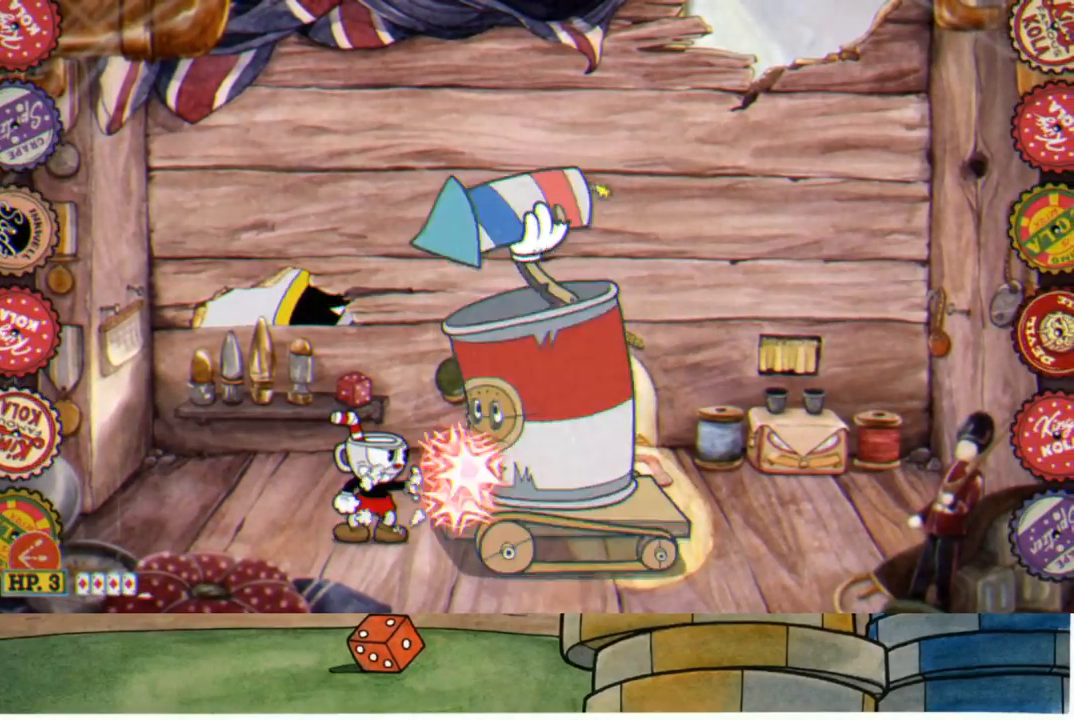
{"buttons": ["X", "L1", "R1"], "left_stick": "down", "right_stick": "center", "events": [[267, "left_stick", "down"], [400, "L1", "down"], [467, "X", "down"]]}
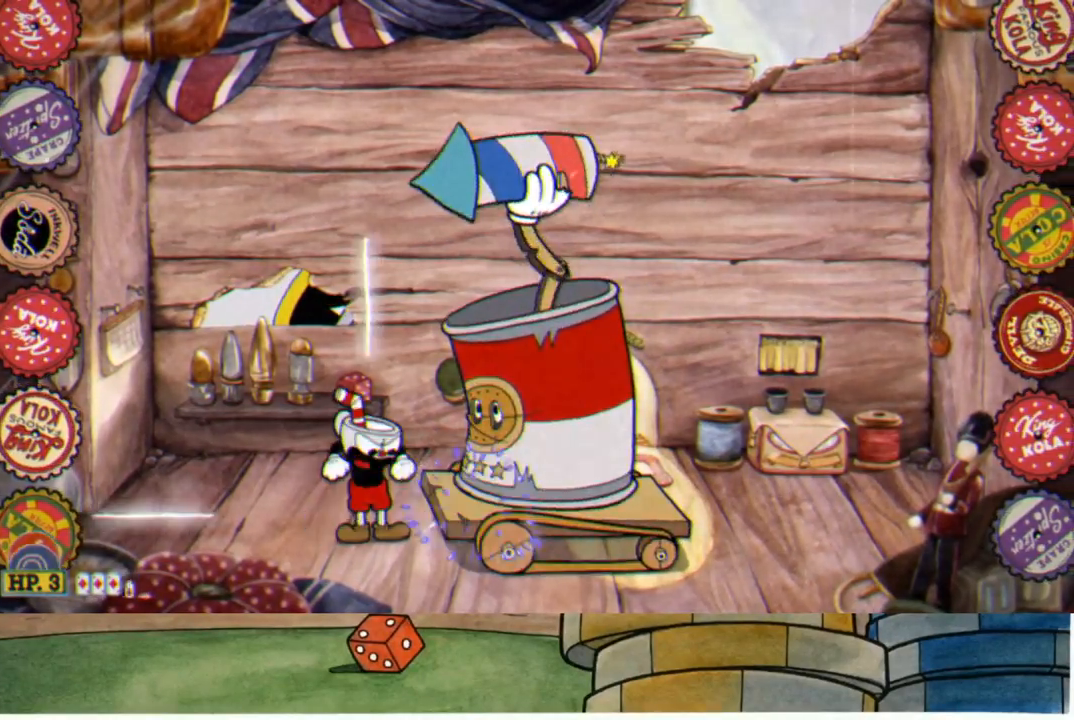
{"buttons": ["R1"], "left_stick": "down", "right_stick": "center", "events": [[17, "L1", "up"], [17, "X", "up"]]}
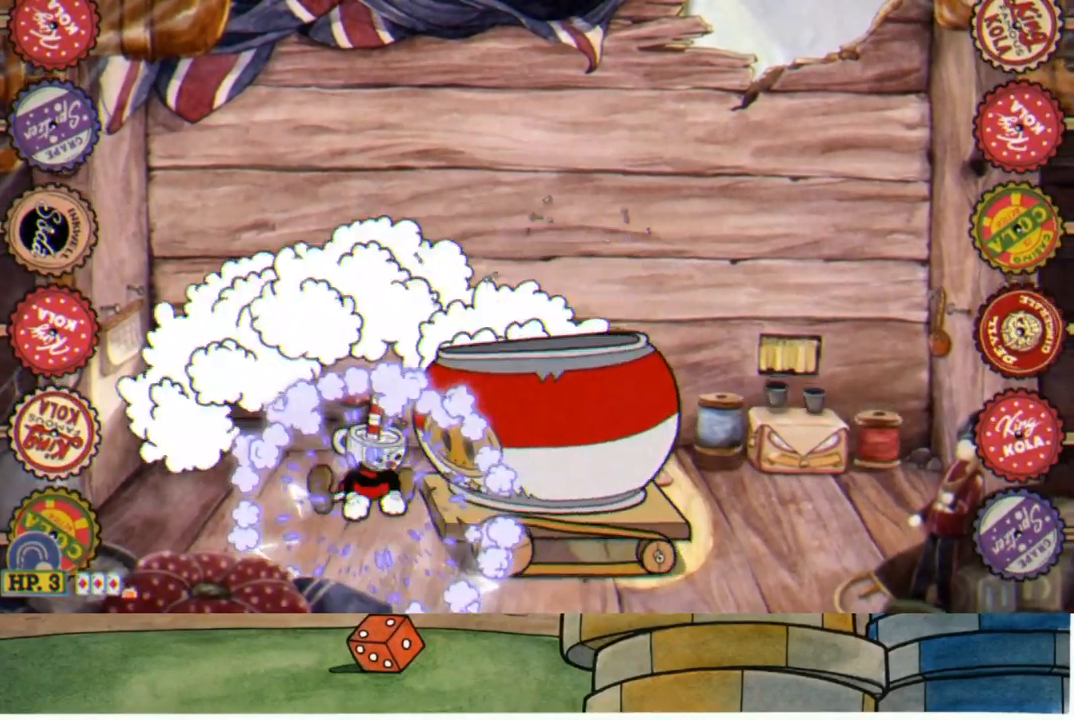
{"buttons": ["R1", "R2"], "left_stick": "up-right", "right_stick": "center", "events": [[200, "L1", "down"], [200, "R2", "down"], [233, "left_stick", "up-right"], [283, "L1", "up"]]}
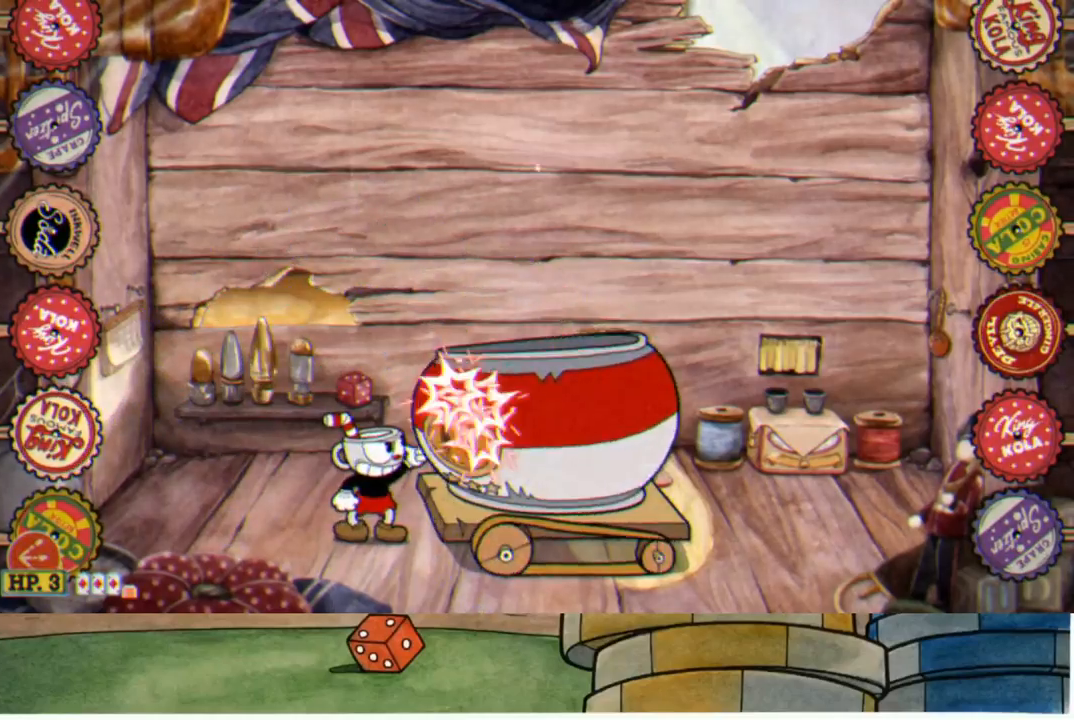
{"buttons": ["R1", "R2"], "left_stick": "up-right", "right_stick": "center", "events": []}
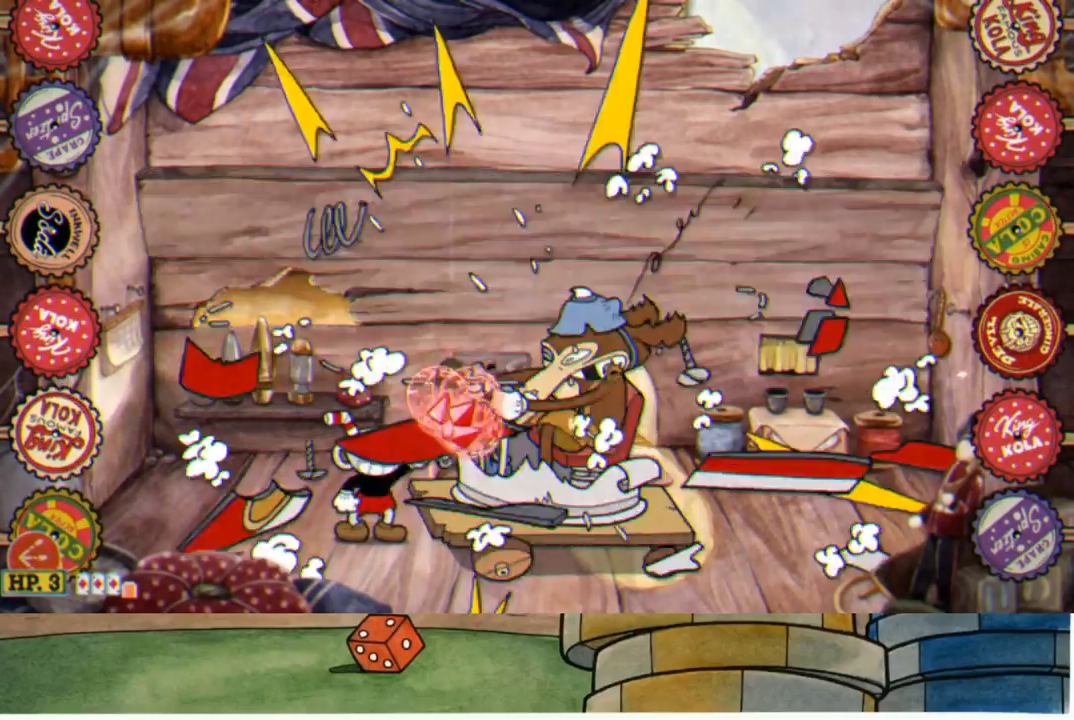
{"buttons": ["R1", "R2"], "left_stick": "up-right", "right_stick": "center", "events": []}
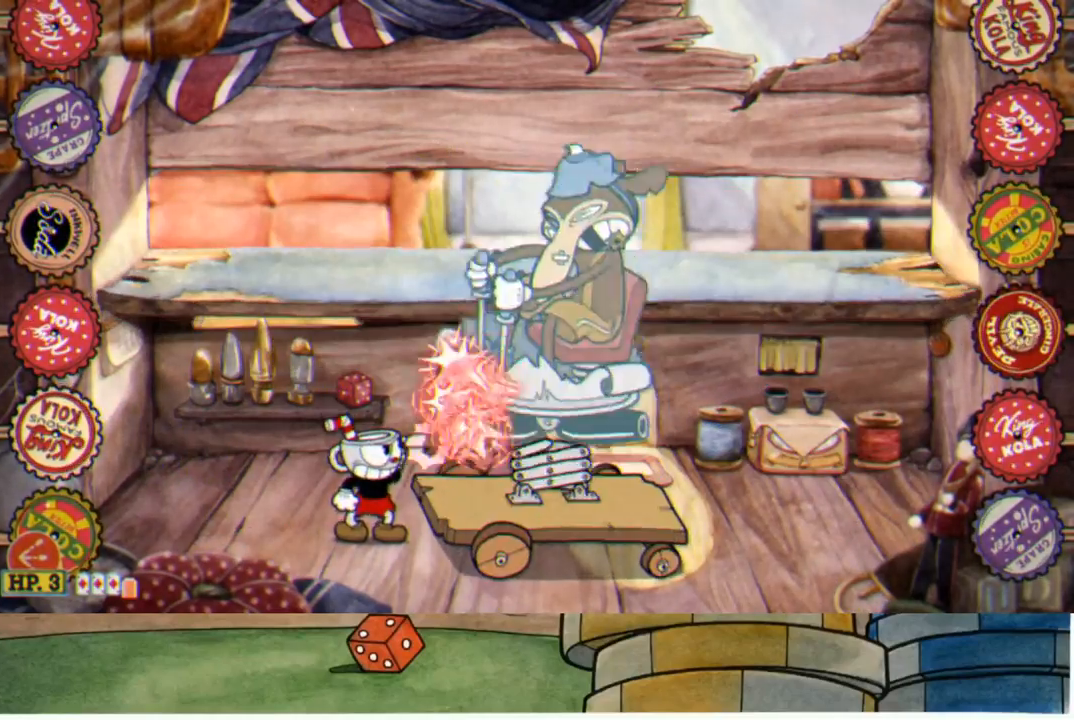
{"buttons": ["R1"], "left_stick": "up", "right_stick": "center", "events": [[83, "R2", "up"], [100, "A", "down"], [150, "A", "up"], [483, "left_stick", "up"]]}
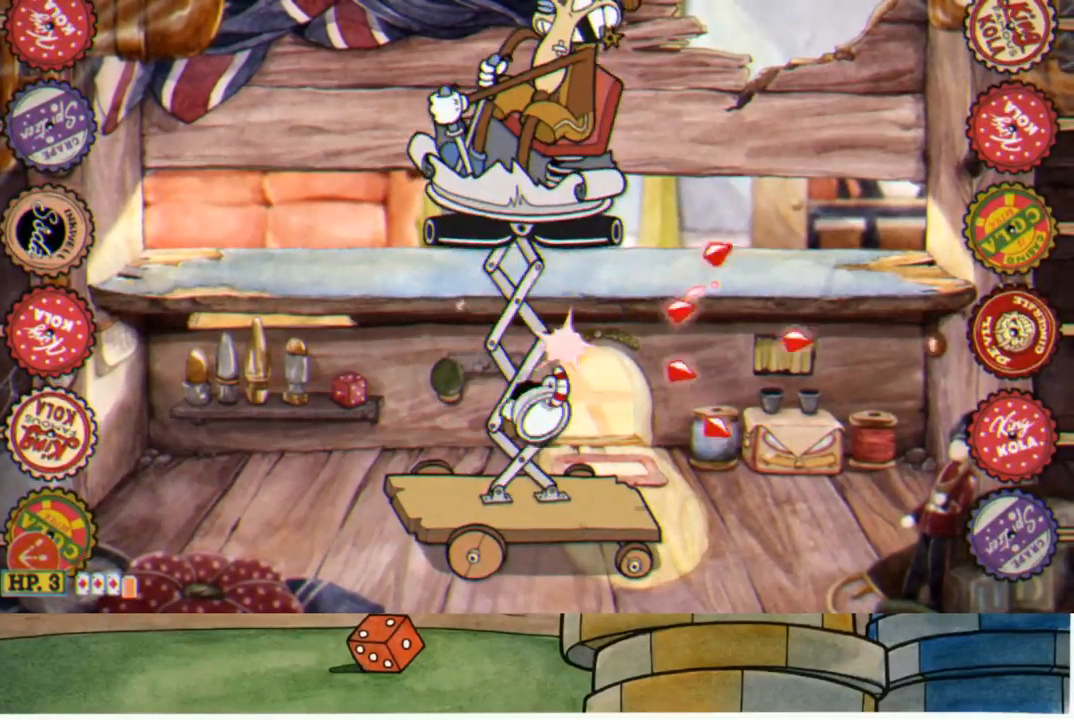
{"buttons": ["R1"], "left_stick": "up", "right_stick": "center", "events": []}
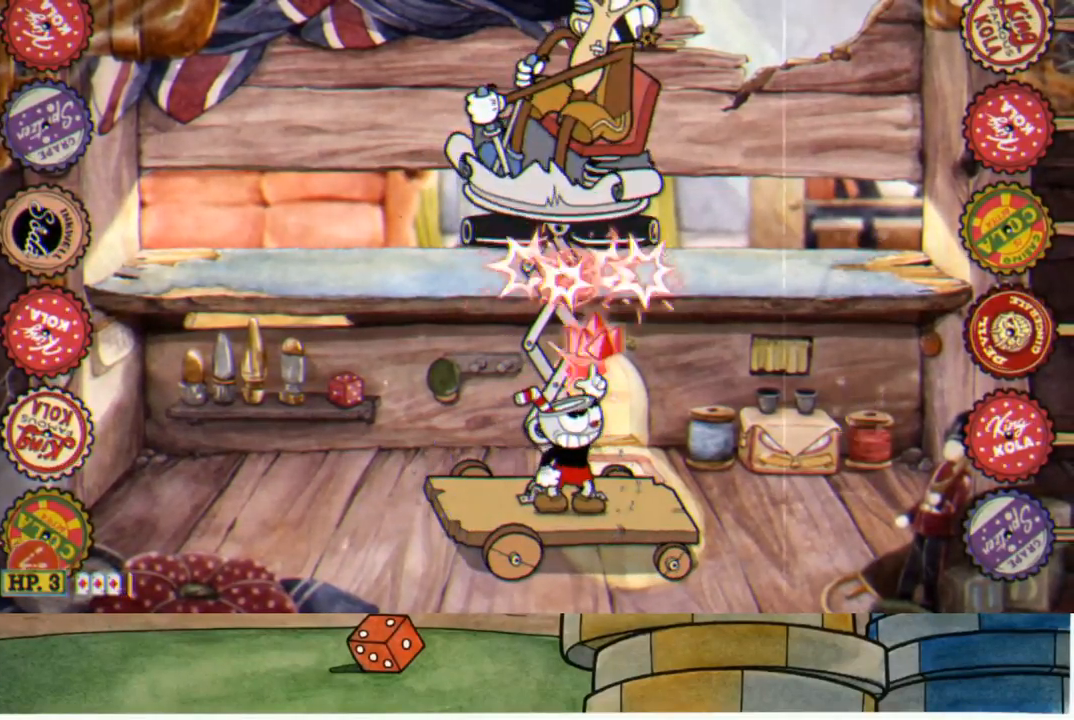
{"buttons": ["R1"], "left_stick": "up", "right_stick": "center", "events": [[17, "A", "down"], [67, "A", "up"]]}
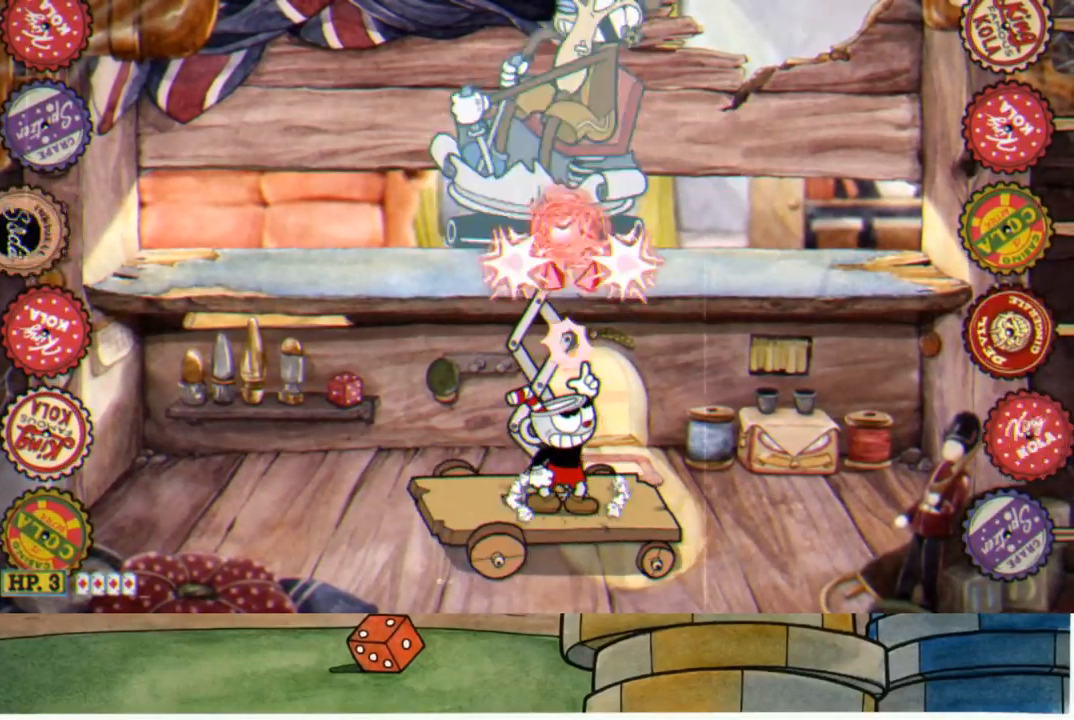
{"buttons": ["R1"], "left_stick": "up", "right_stick": "center", "events": [[50, "A", "down"], [67, "A", "up"], [250, "left_stick", "up-left"], [383, "left_stick", "up"], [467, "A", "down"], [500, "A", "up"]]}
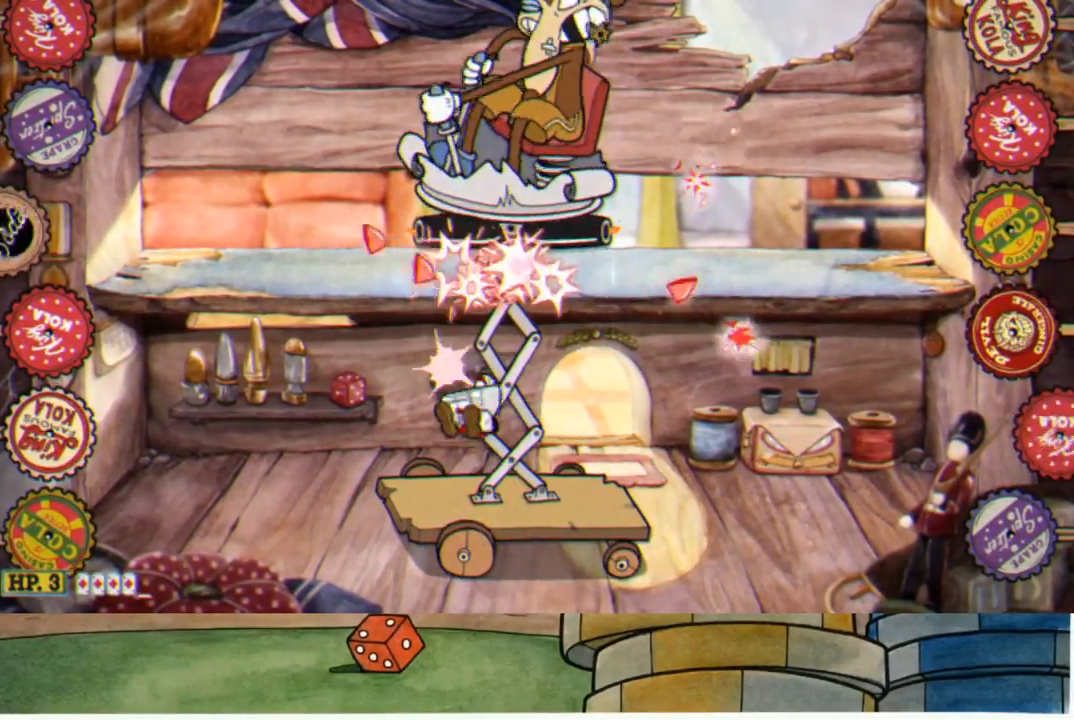
{"buttons": ["A", "R1"], "left_stick": "up", "right_stick": "center", "events": [[300, "left_stick", "up-right"], [400, "left_stick", "up"], [483, "A", "down"]]}
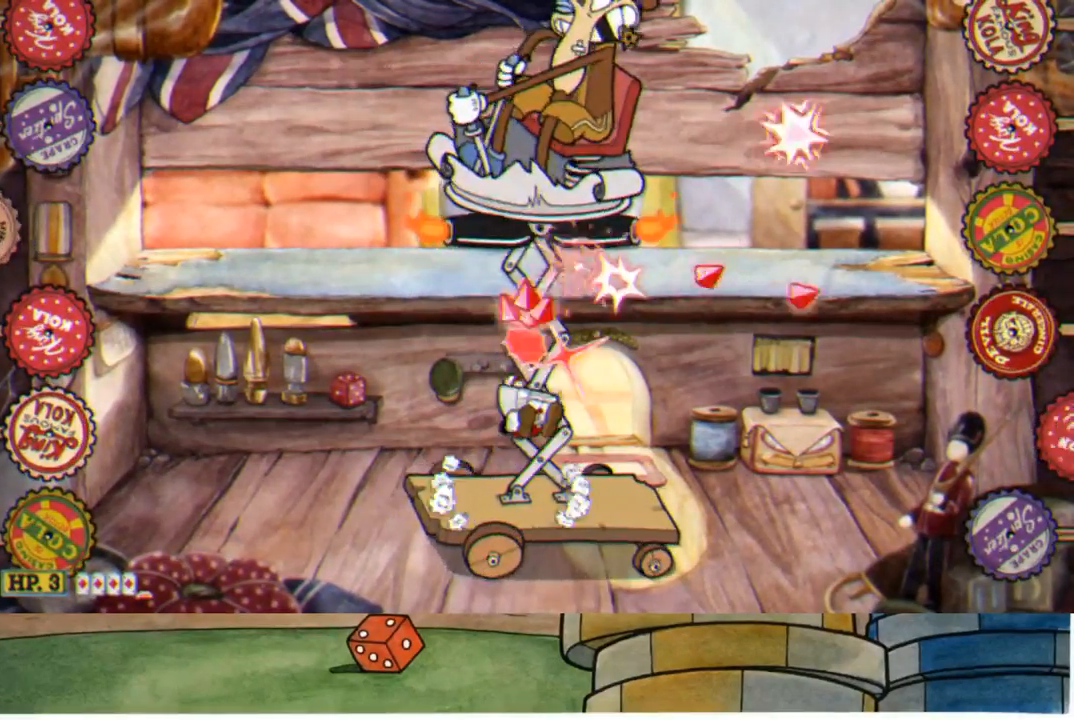
{"buttons": ["R1"], "left_stick": "up", "right_stick": "center", "events": [[33, "A", "up"]]}
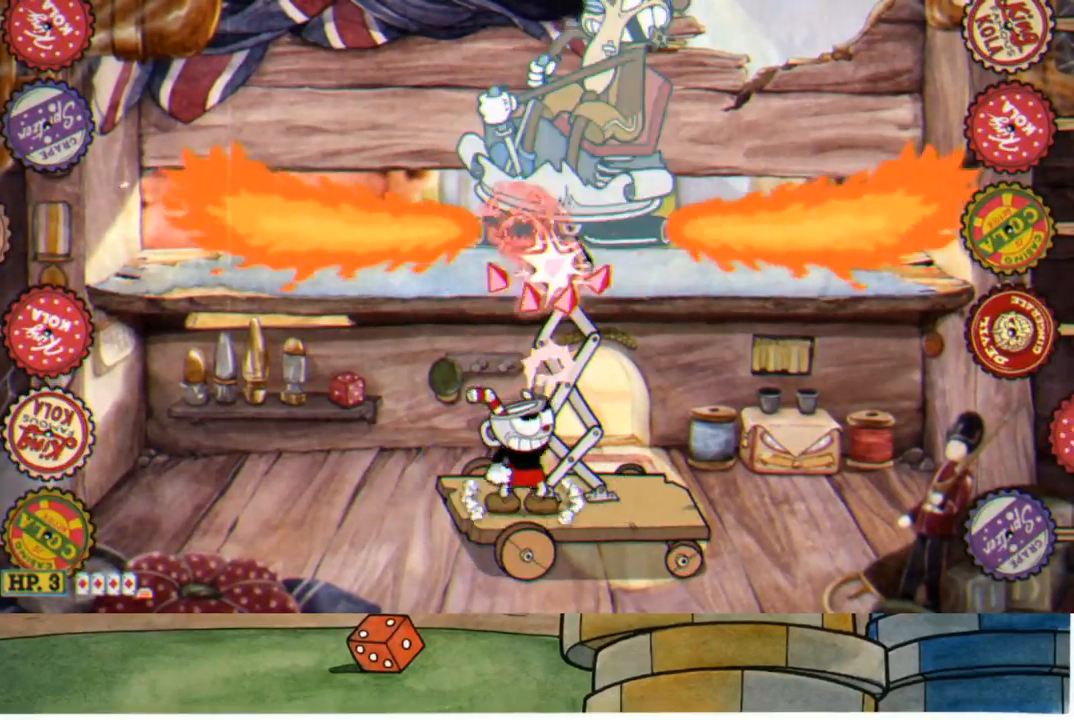
{"buttons": ["R1"], "left_stick": "up", "right_stick": "center", "events": [[33, "A", "down"], [83, "A", "up"]]}
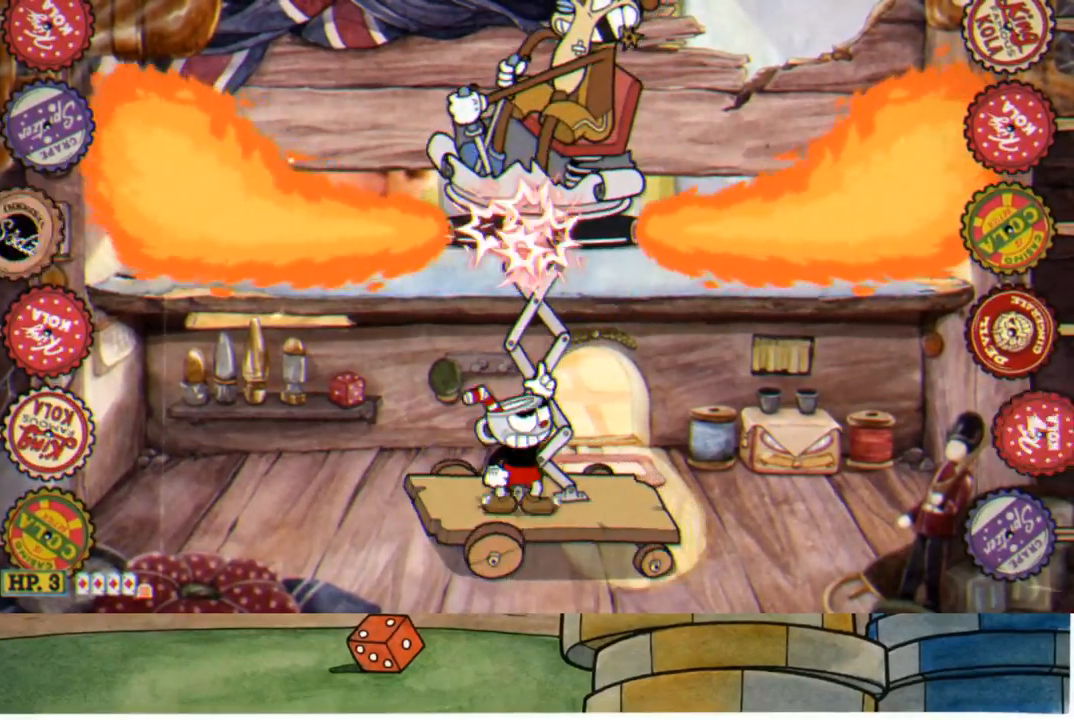
{"buttons": ["R1"], "left_stick": "up-right", "right_stick": "center", "events": [[83, "left_stick", "left"], [433, "left_stick", "up"], [500, "left_stick", "up-right"]]}
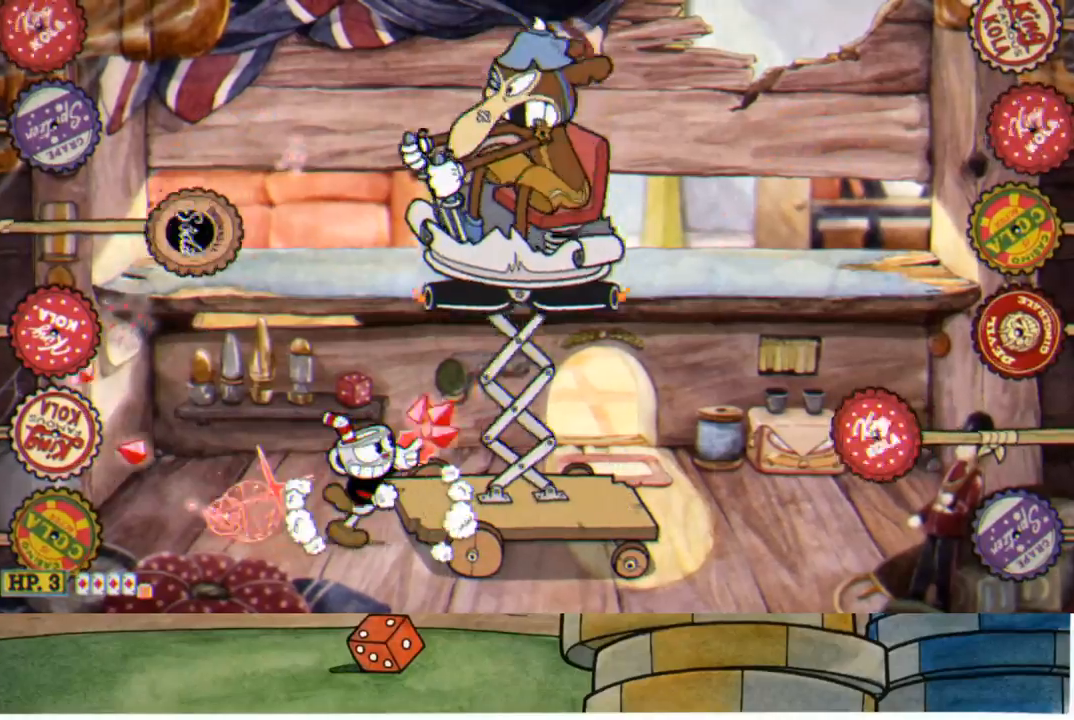
{"buttons": ["R1"], "left_stick": "up-right", "right_stick": "center", "events": []}
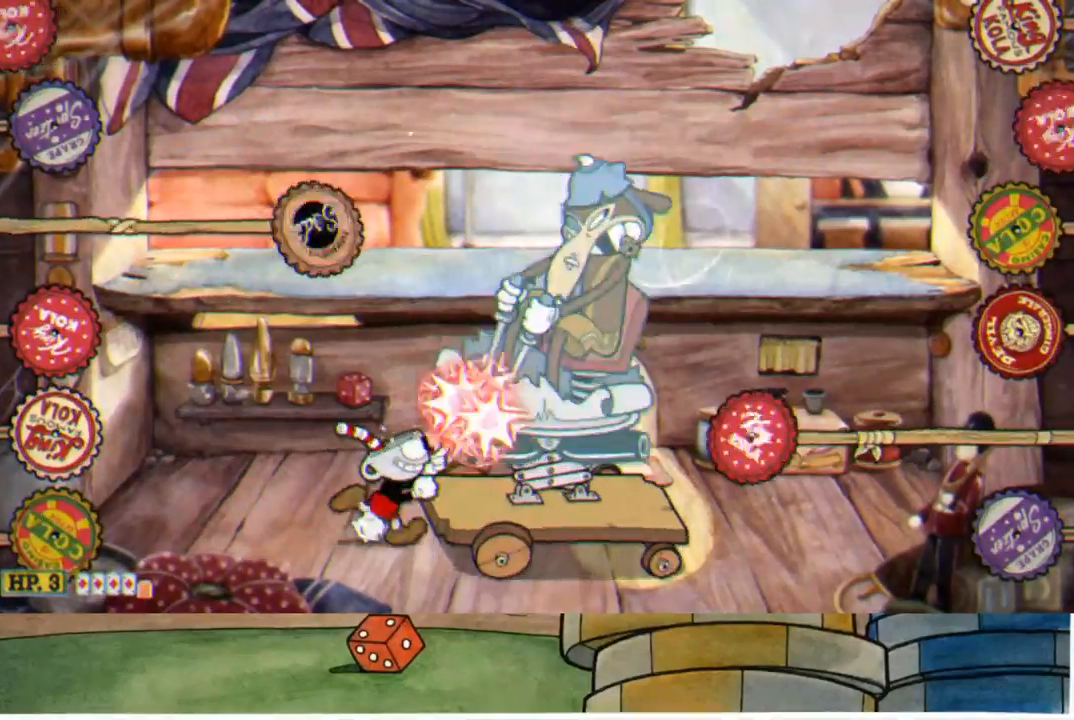
{"buttons": ["L1", "R1", "R2"], "left_stick": "down-right", "right_stick": "center", "events": [[350, "left_stick", "down-right"], [367, "R2", "down"], [383, "X", "down"], [417, "L1", "down"], [467, "X", "up"]]}
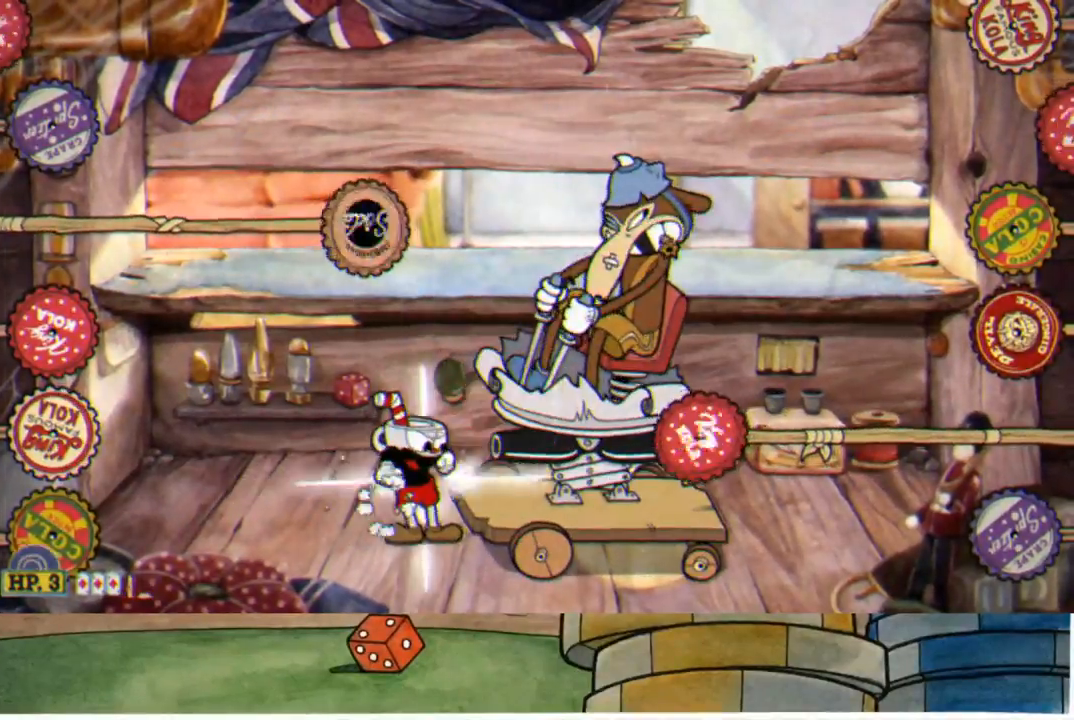
{"buttons": ["R1"], "left_stick": "up-right", "right_stick": "center", "events": [[17, "L1", "up"], [233, "L1", "down"], [333, "R2", "up"], [350, "left_stick", "up-right"], [367, "L1", "up"]]}
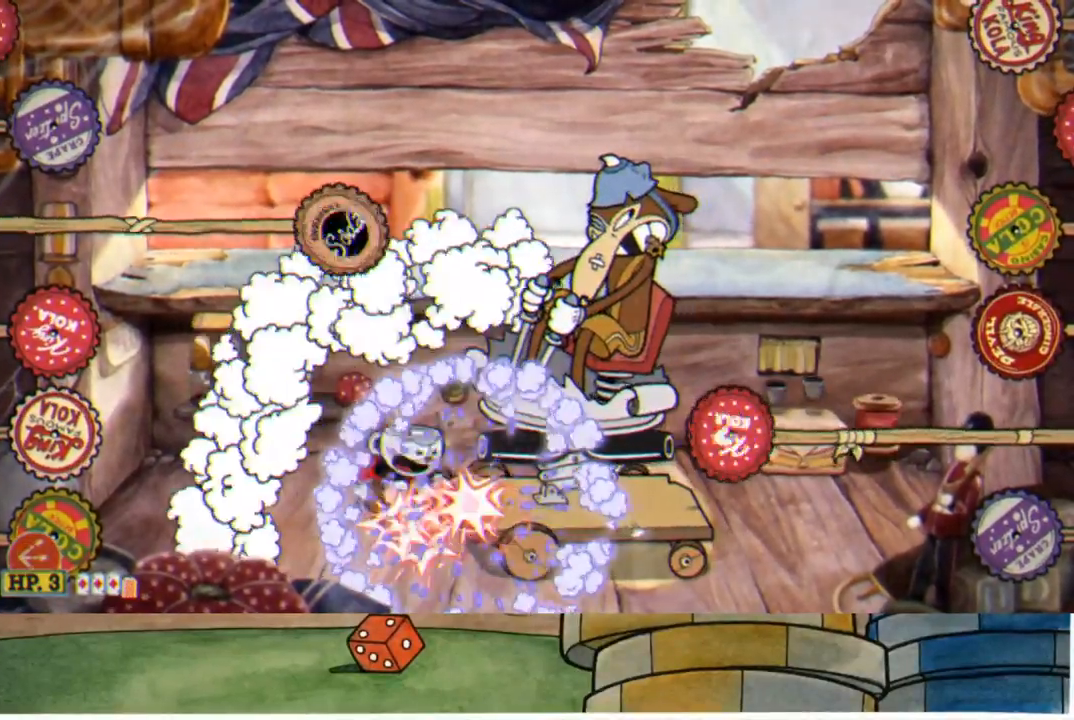
{"buttons": ["R1", "R2"], "left_stick": "down-right", "right_stick": "center", "events": [[267, "left_stick", "down-right"], [317, "R2", "down"], [367, "L1", "down"], [367, "X", "down"], [433, "X", "up"], [467, "L1", "up"]]}
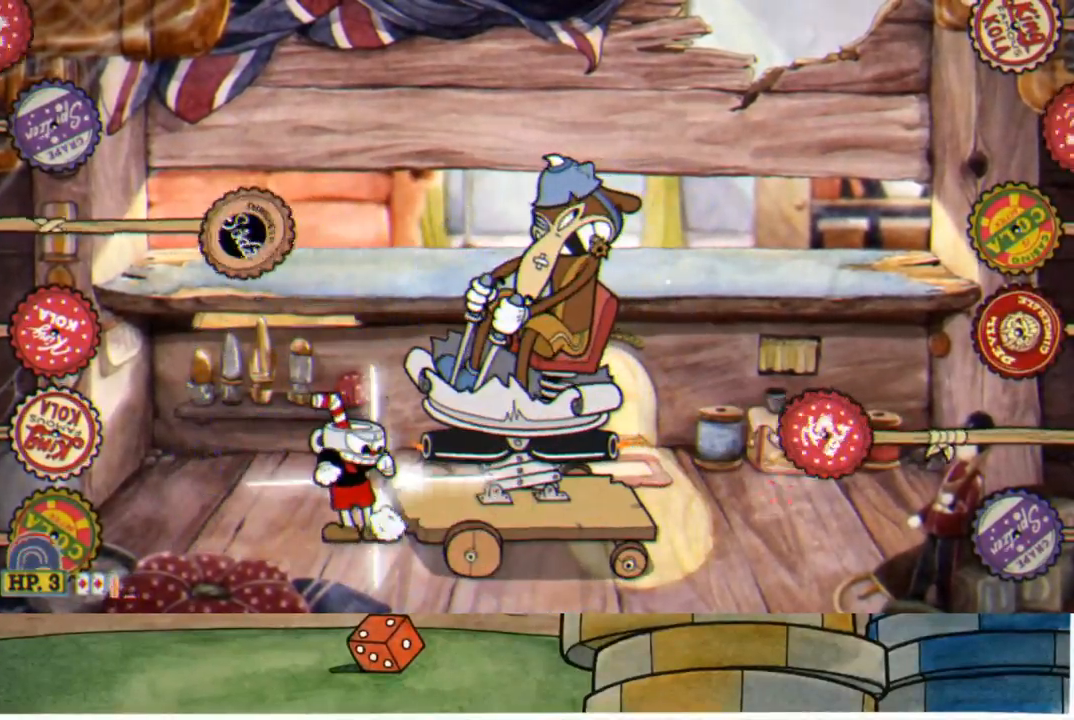
{"buttons": ["R1"], "left_stick": "up-right", "right_stick": "center", "events": [[183, "L1", "down"], [267, "L1", "up"], [317, "left_stick", "up-right"], [333, "R2", "up"]]}
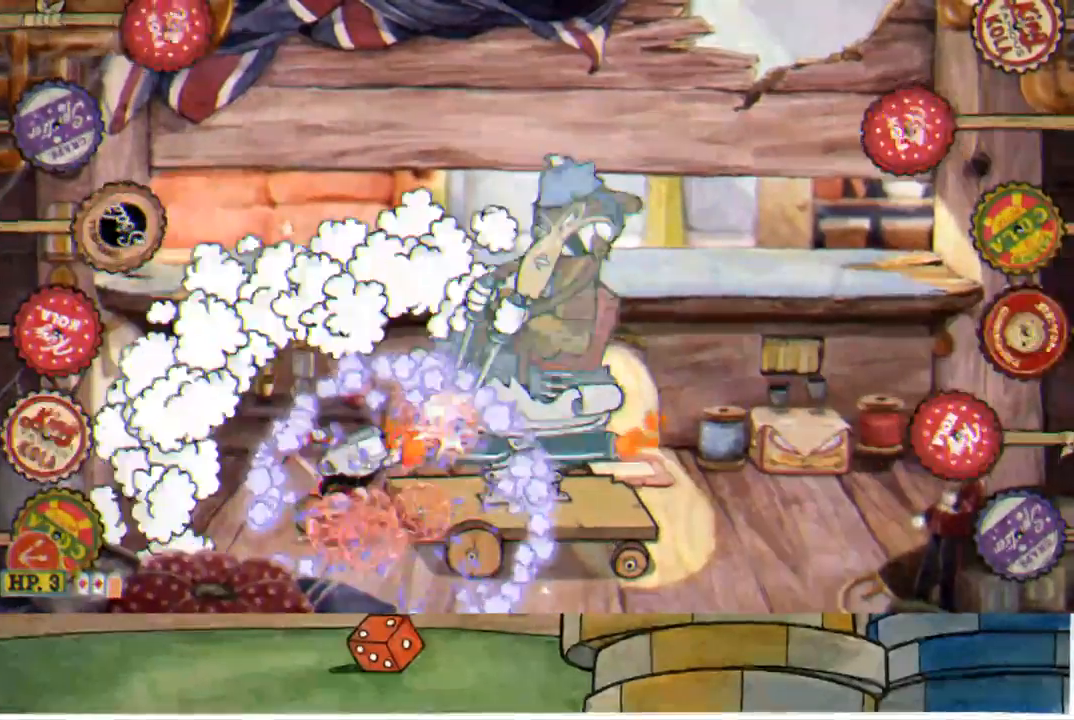
{"buttons": ["R1"], "left_stick": "up-right", "right_stick": "center", "events": []}
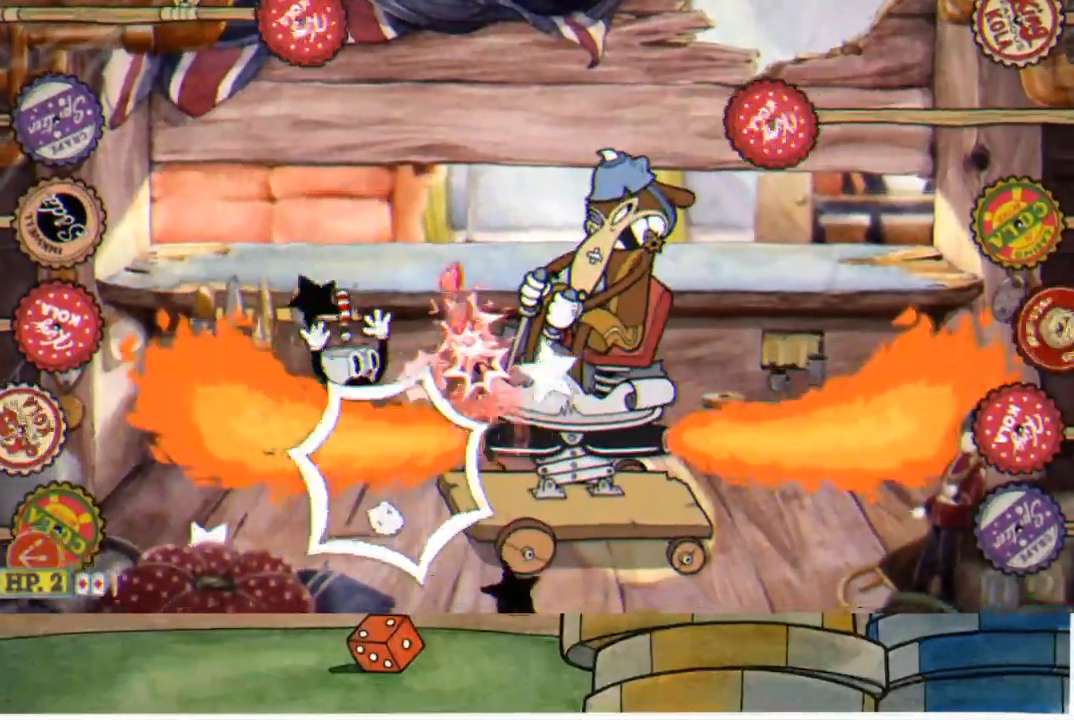
{"buttons": ["R1"], "left_stick": "up-right", "right_stick": "center", "events": []}
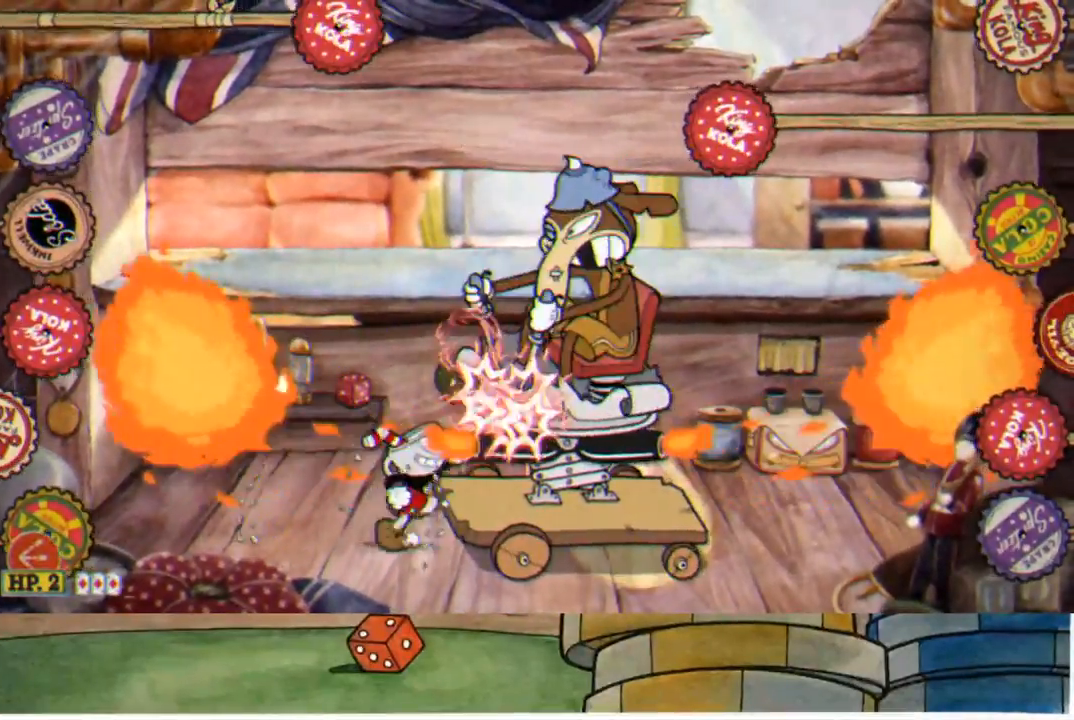
{"buttons": ["R1"], "left_stick": "up-right", "right_stick": "center", "events": []}
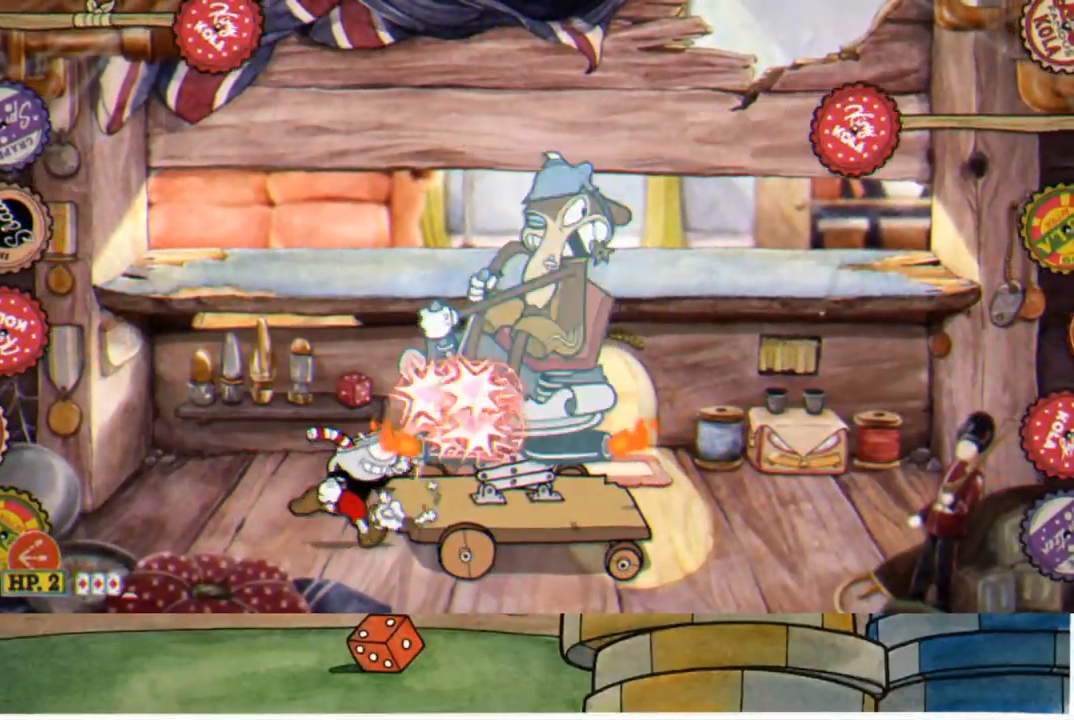
{"buttons": ["R1"], "left_stick": "up-right", "right_stick": "center", "events": []}
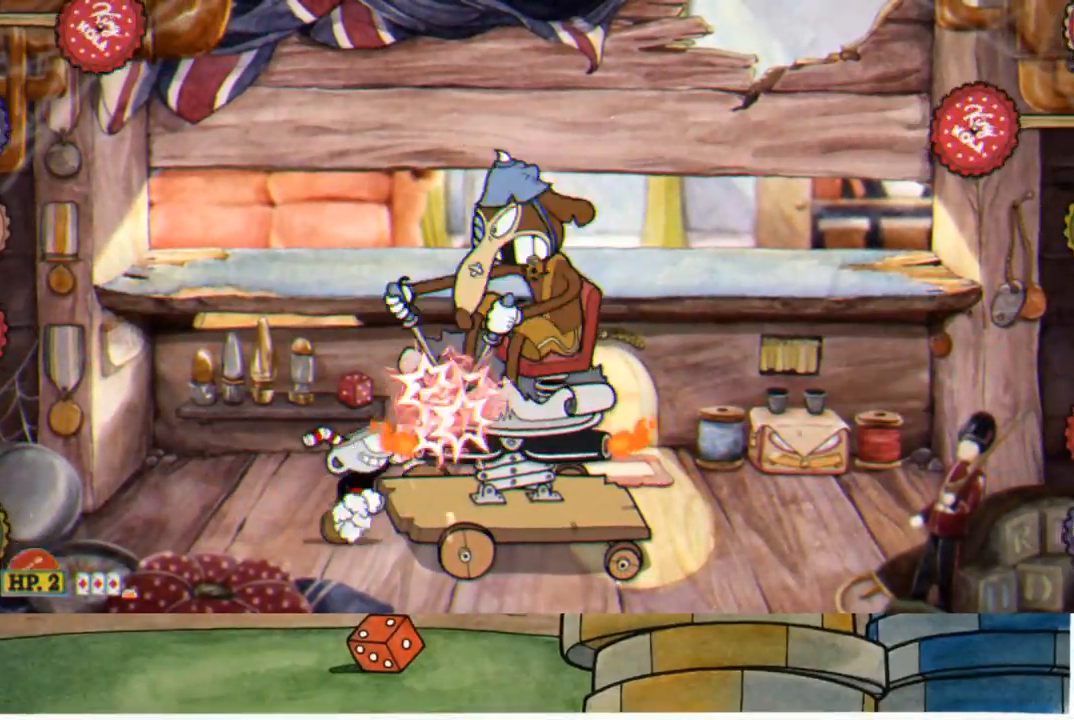
{"buttons": ["R1", "R2"], "left_stick": "down-right", "right_stick": "center", "events": [[200, "R2", "down"], [200, "left_stick", "down-right"], [250, "L1", "down"], [250, "X", "down"], [333, "X", "up"], [367, "L1", "up"]]}
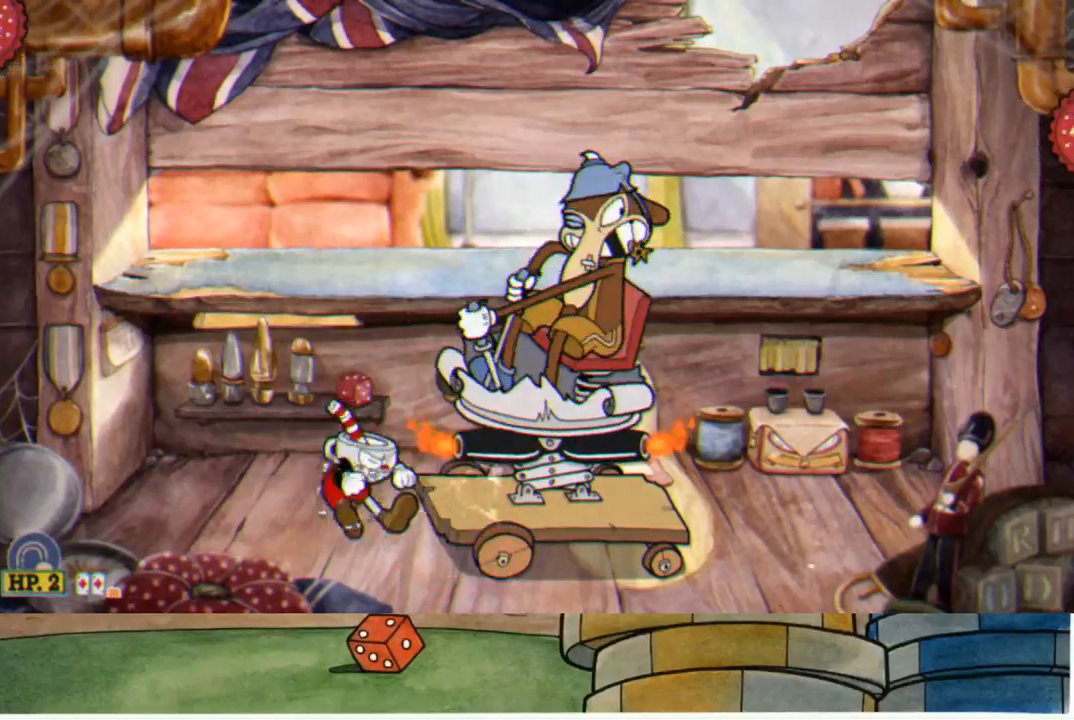
{"buttons": ["R1"], "left_stick": "right", "right_stick": "center", "events": [[133, "L1", "down"], [133, "R2", "up"], [150, "left_stick", "right"], [250, "L1", "up"]]}